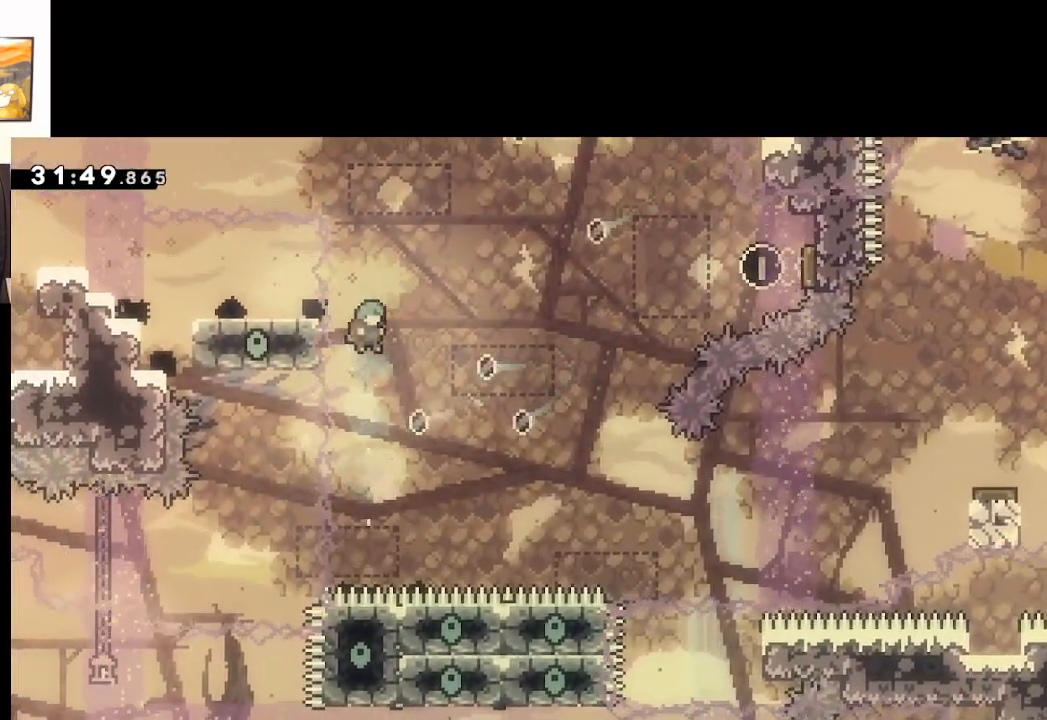
Gameplay with a controller (Xbox layout); each line is a JSON object with the inputs held at the frame after it. "events" lists button and stick changes between this image and that frame as [ms after this image, input, new state], when the widget could be followed in between.
{"buttons": [], "left_stick": "center", "right_stick": "center", "events": [[17, "X", "up"], [17, "left_stick", "up-right"], [133, "START", "down"], [150, "left_stick", "center"], [250, "START", "up"], [250, "left_stick", "down"], [350, "A", "down"], [383, "left_stick", "center"], [433, "A", "up"]]}
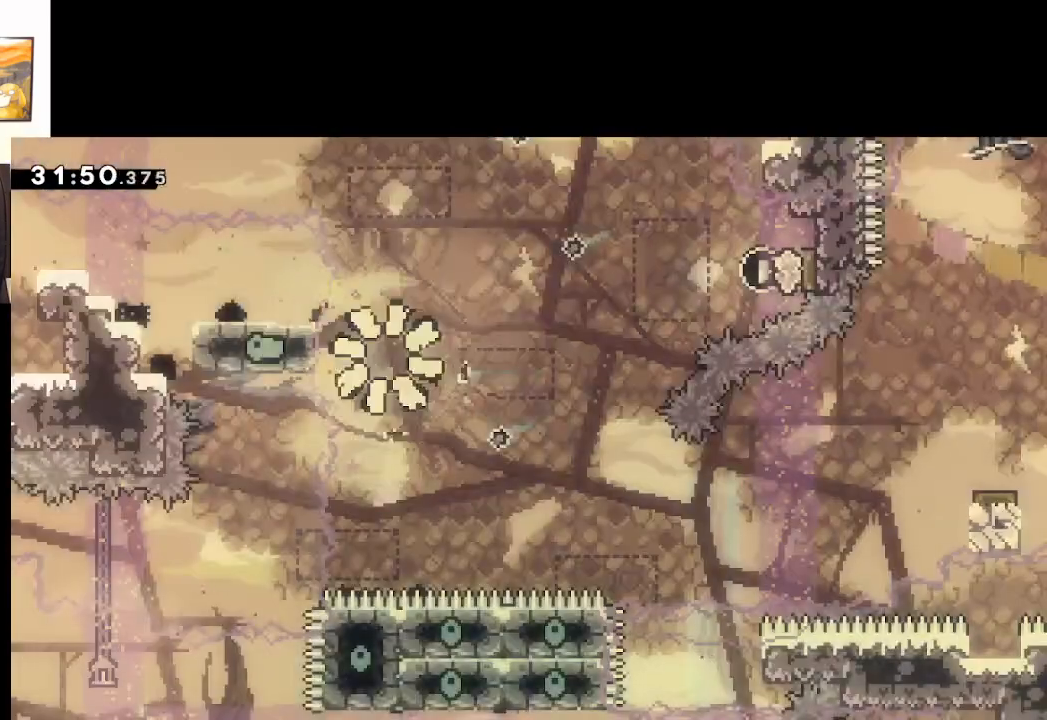
{"buttons": [], "left_stick": "center", "right_stick": "center", "events": [[17, "A", "down"], [100, "A", "up"], [217, "A", "down"], [383, "A", "up"]]}
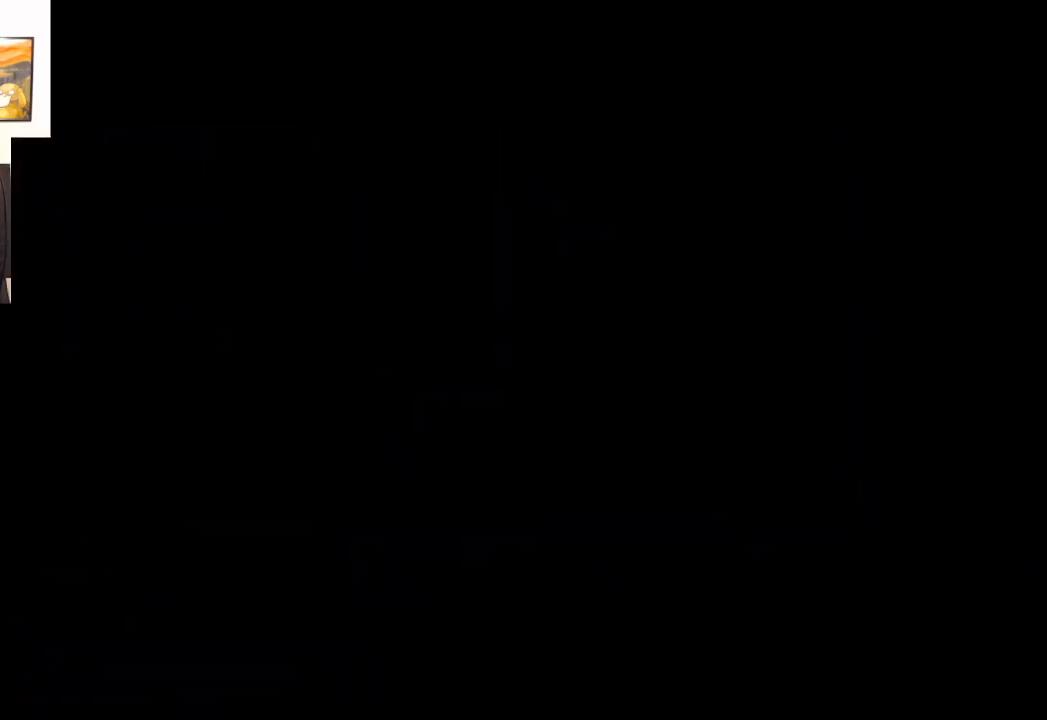
{"buttons": [], "left_stick": "center", "right_stick": "center", "events": []}
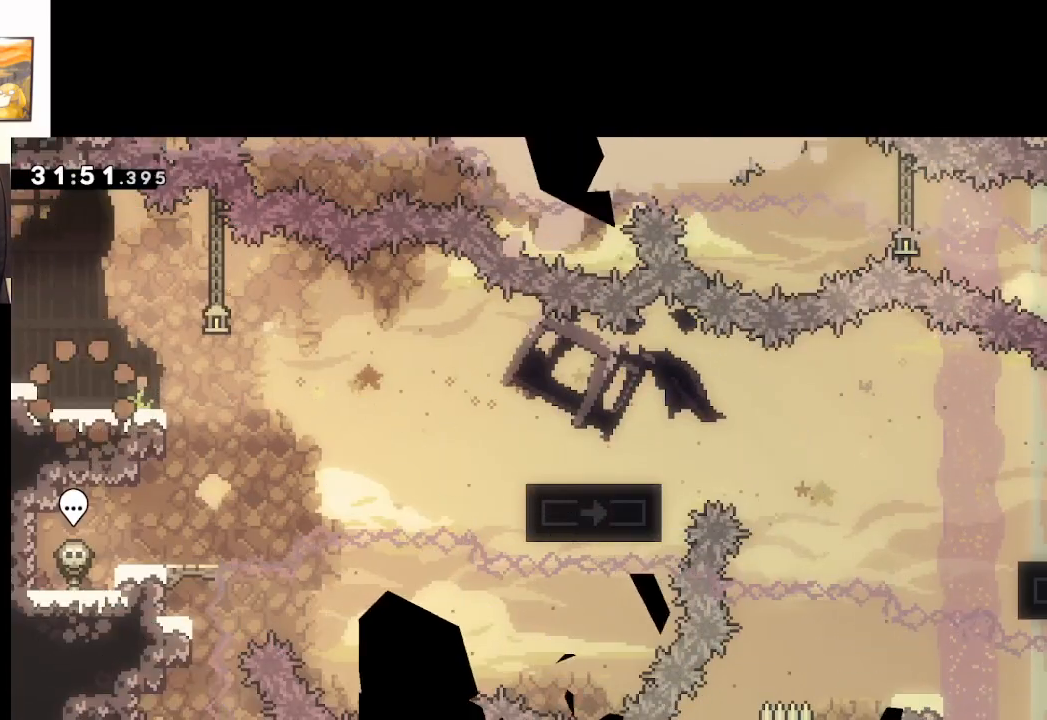
{"buttons": [], "left_stick": "center", "right_stick": "center", "events": []}
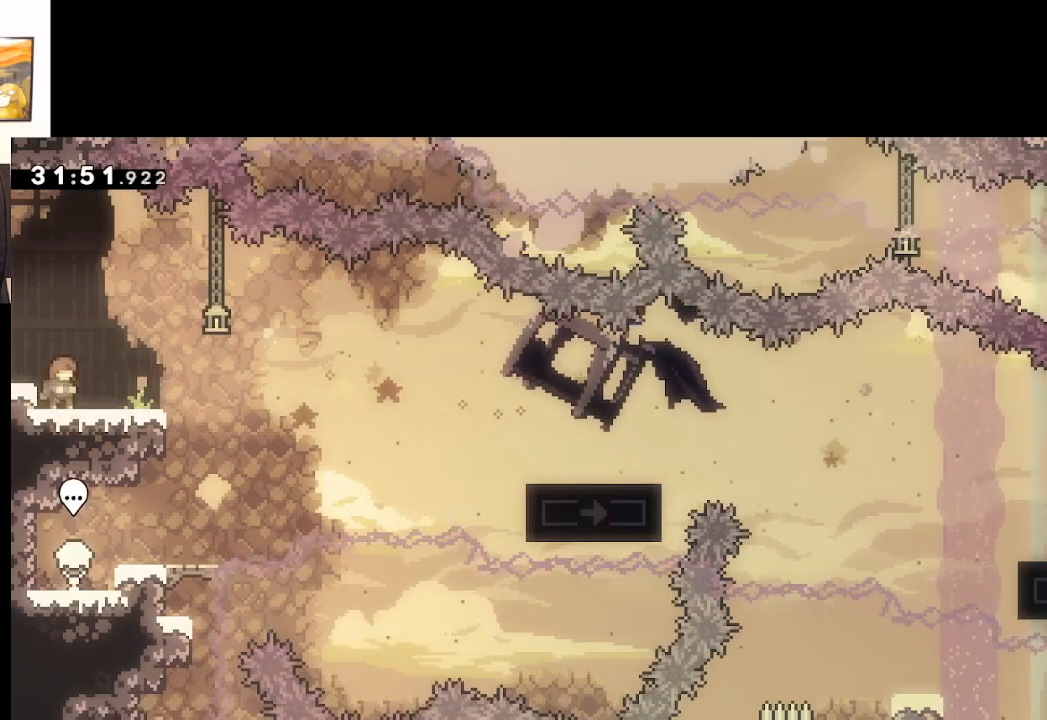
{"buttons": ["X"], "left_stick": "down-right", "right_stick": "center", "events": [[317, "X", "down"], [317, "left_stick", "down-right"]]}
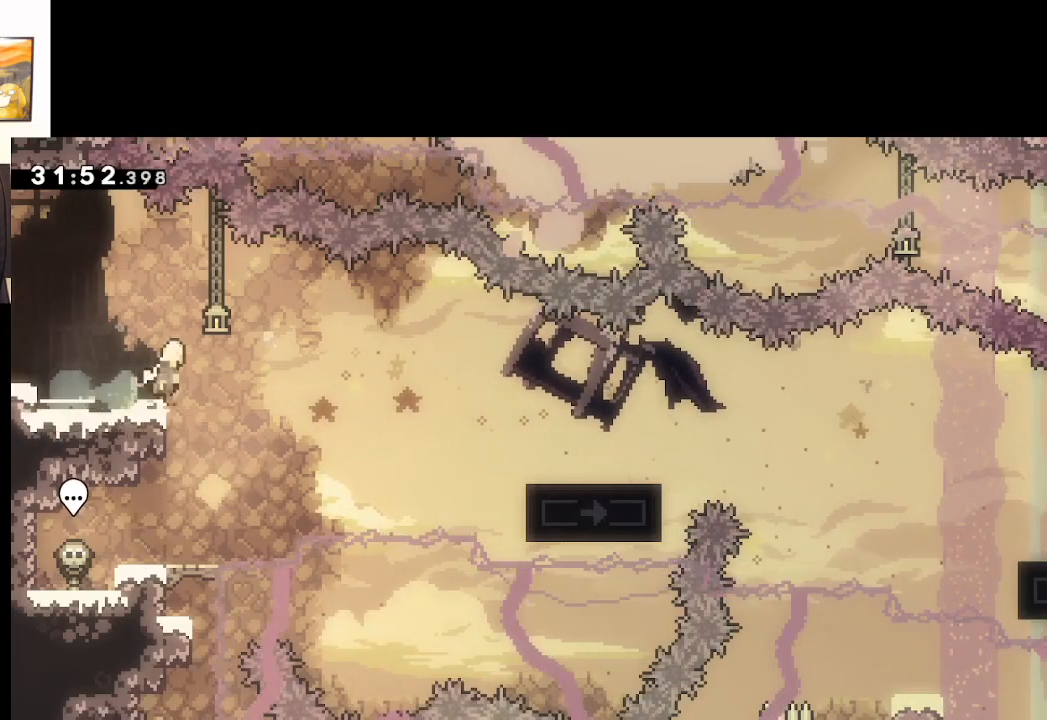
{"buttons": ["X"], "left_stick": "down-right", "right_stick": "center", "events": [[17, "A", "down"], [183, "A", "up"], [200, "X", "up"], [450, "X", "down"]]}
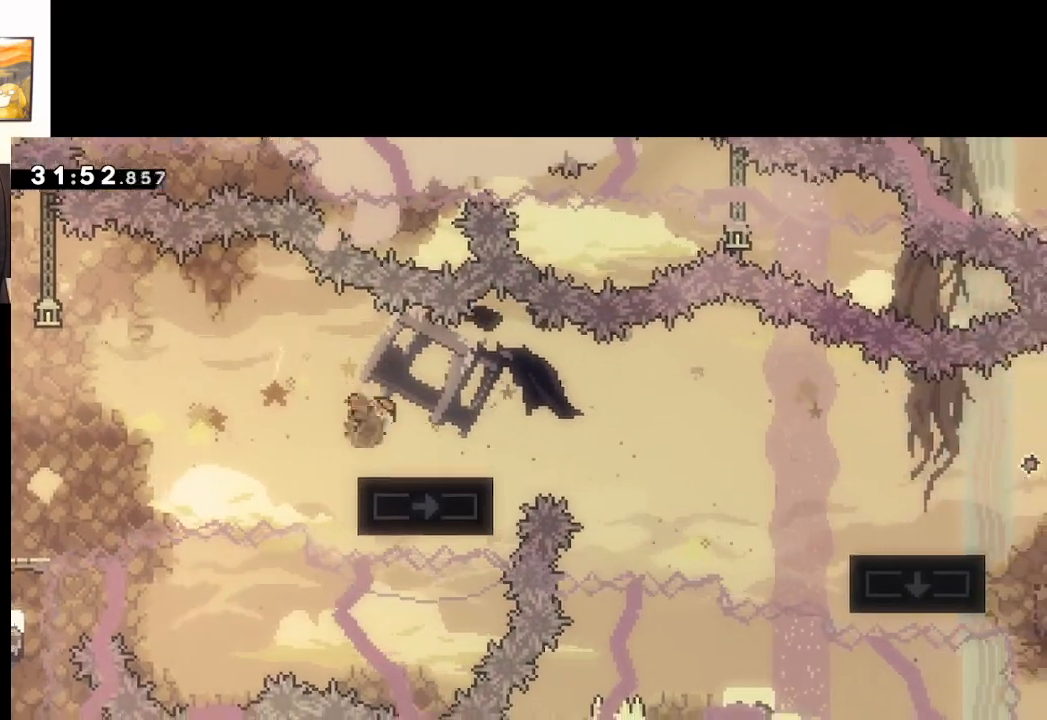
{"buttons": [], "left_stick": "down-right", "right_stick": "center", "events": [[150, "A", "down"], [283, "A", "up"], [300, "X", "up"]]}
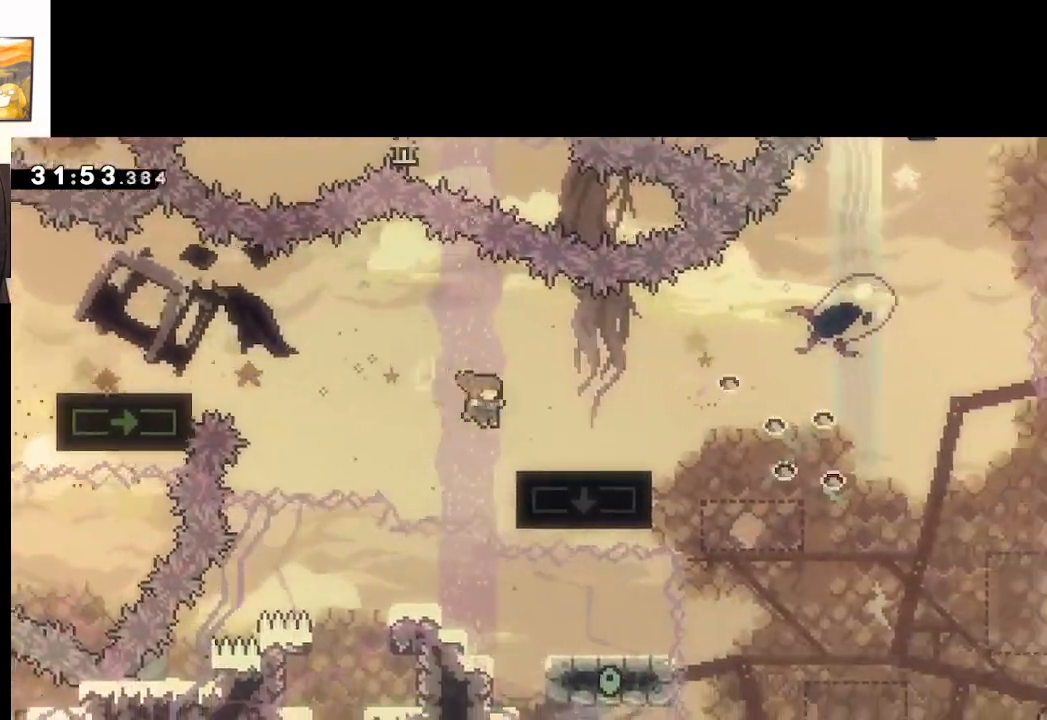
{"buttons": ["A"], "left_stick": "down-right", "right_stick": "center", "events": [[83, "X", "down"], [300, "A", "down"], [433, "X", "up"]]}
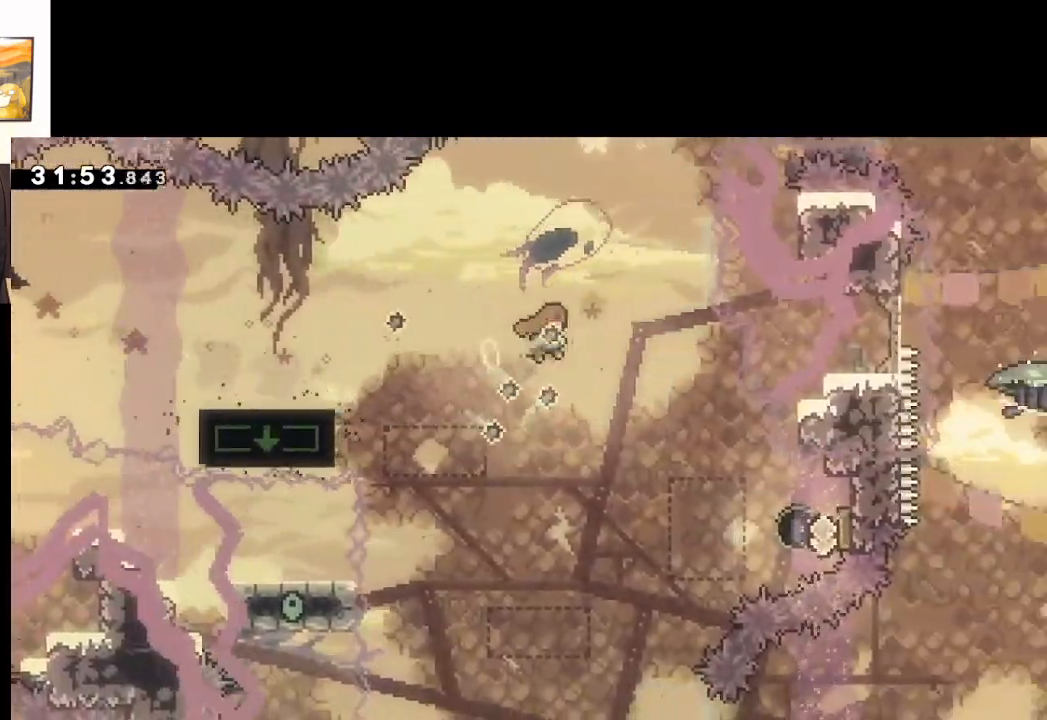
{"buttons": ["A"], "left_stick": "left", "right_stick": "center", "events": [[117, "left_stick", "up-left"], [267, "left_stick", "left"]]}
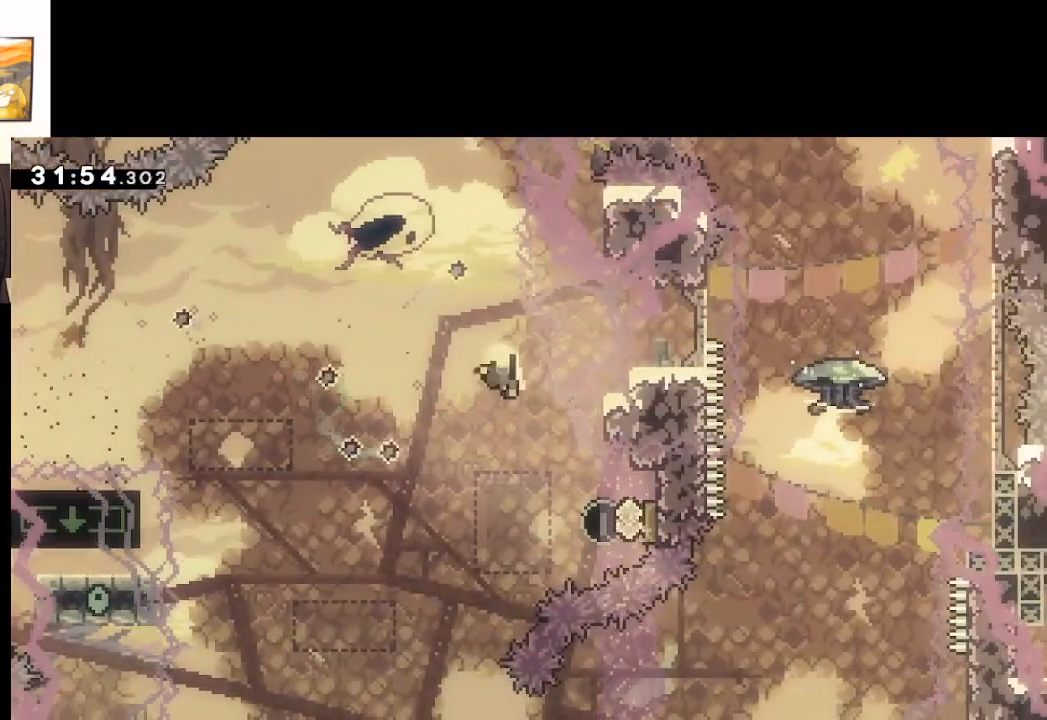
{"buttons": [], "left_stick": "center", "right_stick": "center", "events": [[83, "left_stick", "center"], [100, "A", "up"], [200, "A", "down"], [300, "A", "up"], [383, "A", "down"], [450, "A", "up"]]}
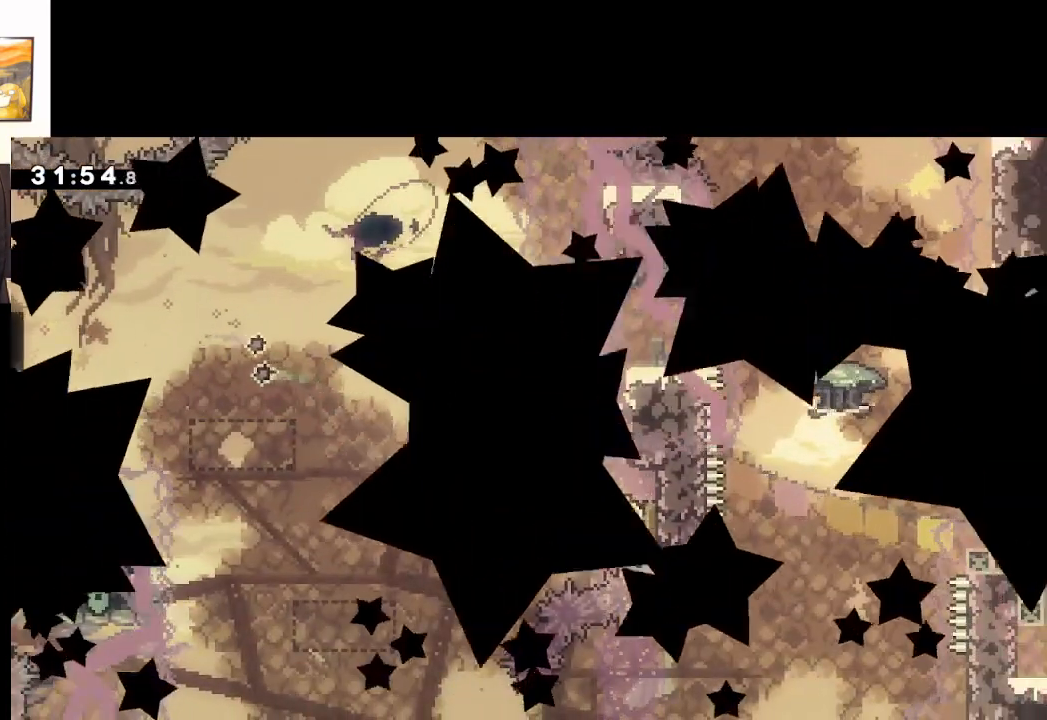
{"buttons": [], "left_stick": "center", "right_stick": "center", "events": [[33, "A", "down"], [133, "A", "up"]]}
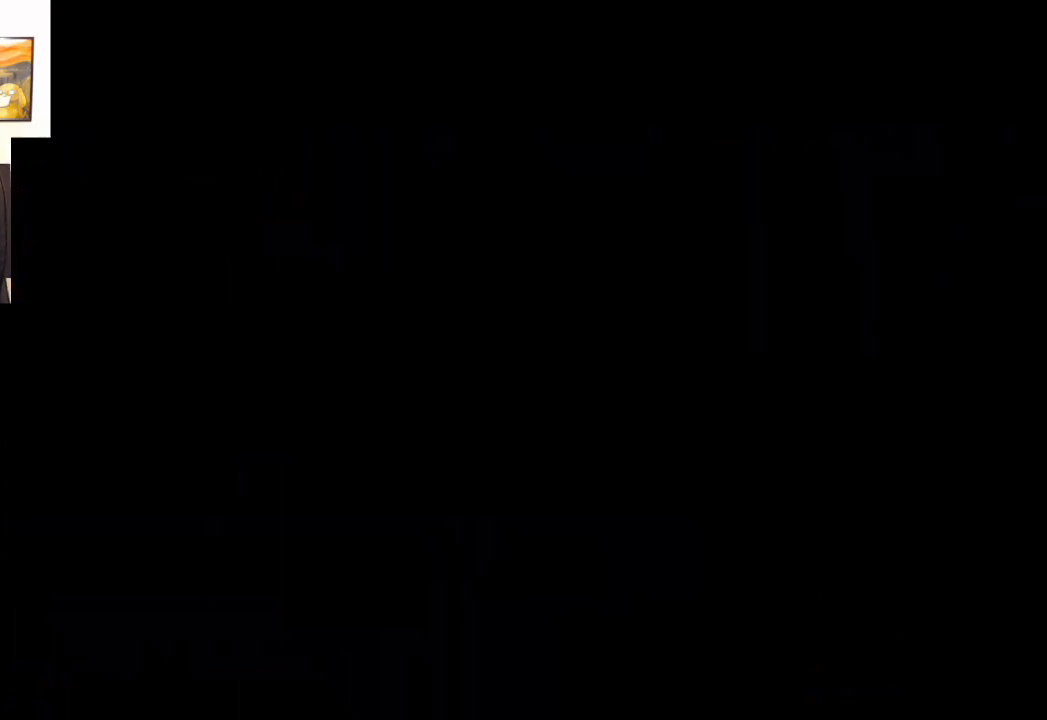
{"buttons": [], "left_stick": "center", "right_stick": "center", "events": []}
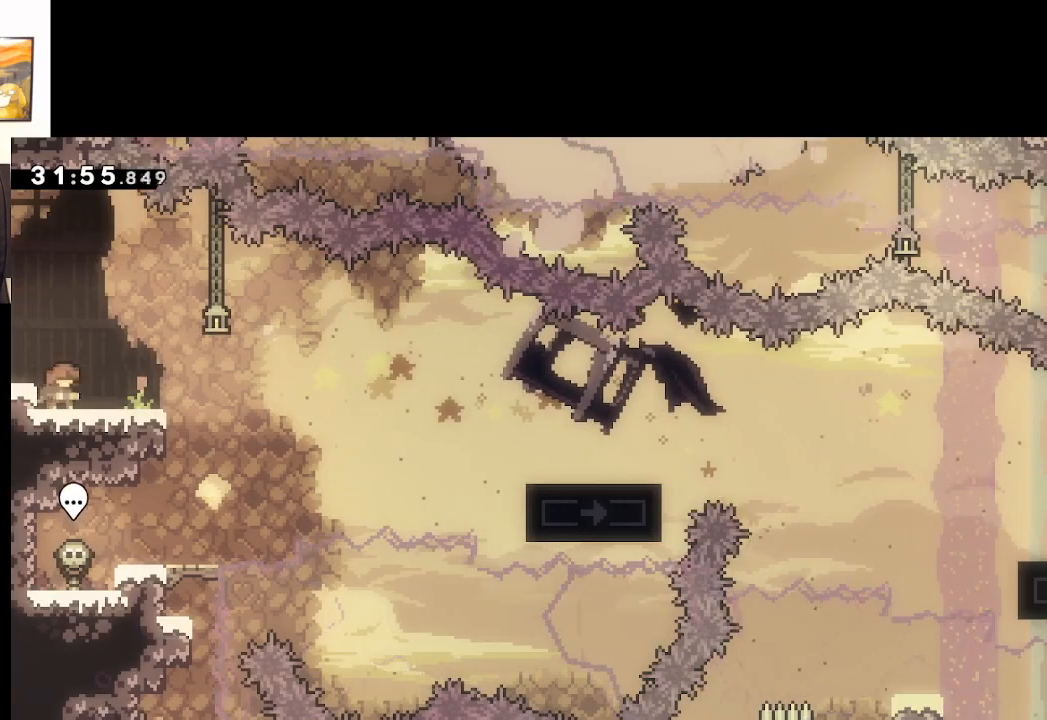
{"buttons": ["X", "L3"], "left_stick": "down-right", "right_stick": "center", "events": [[83, "left_stick", "down-right"], [133, "X", "down"], [167, "L3", "down"], [317, "A", "down"], [500, "A", "up"]]}
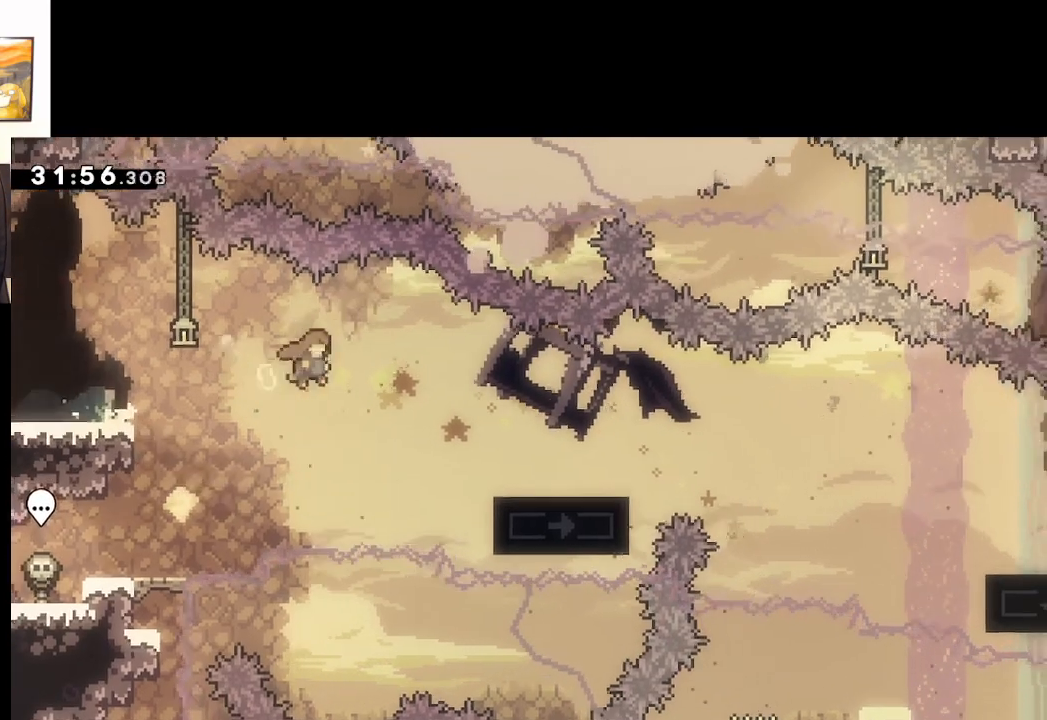
{"buttons": ["A", "X", "L3"], "left_stick": "down-right", "right_stick": "center", "events": [[33, "X", "up"], [283, "X", "down"], [483, "A", "down"]]}
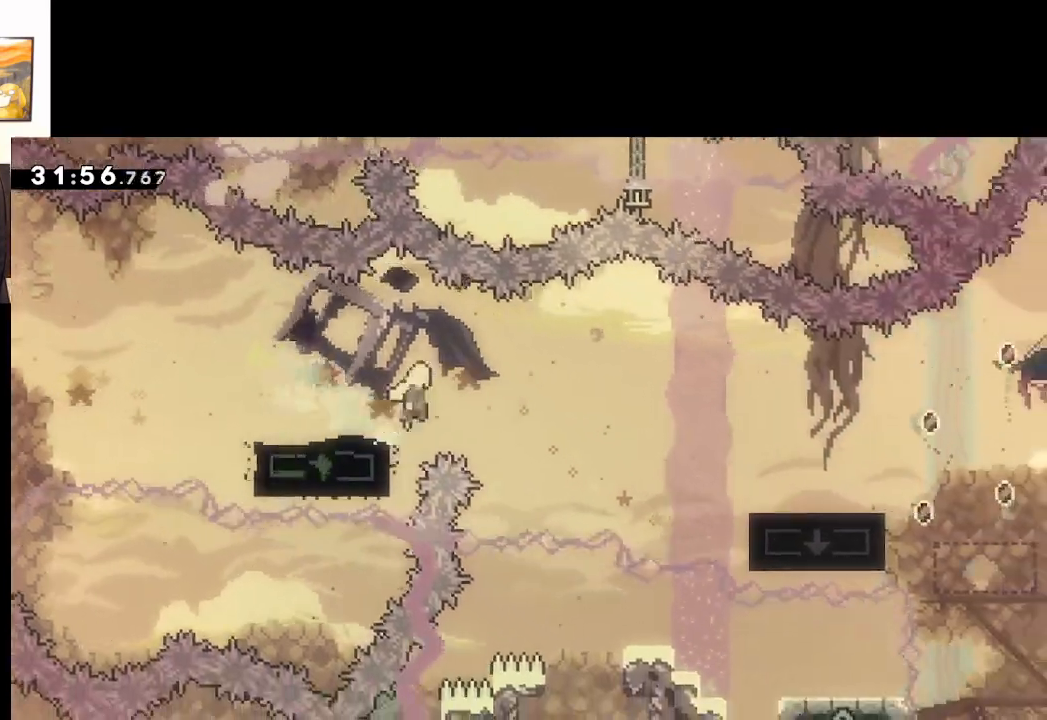
{"buttons": ["X", "L3"], "left_stick": "down-right", "right_stick": "center", "events": [[133, "A", "up"], [133, "X", "up"], [350, "X", "down"]]}
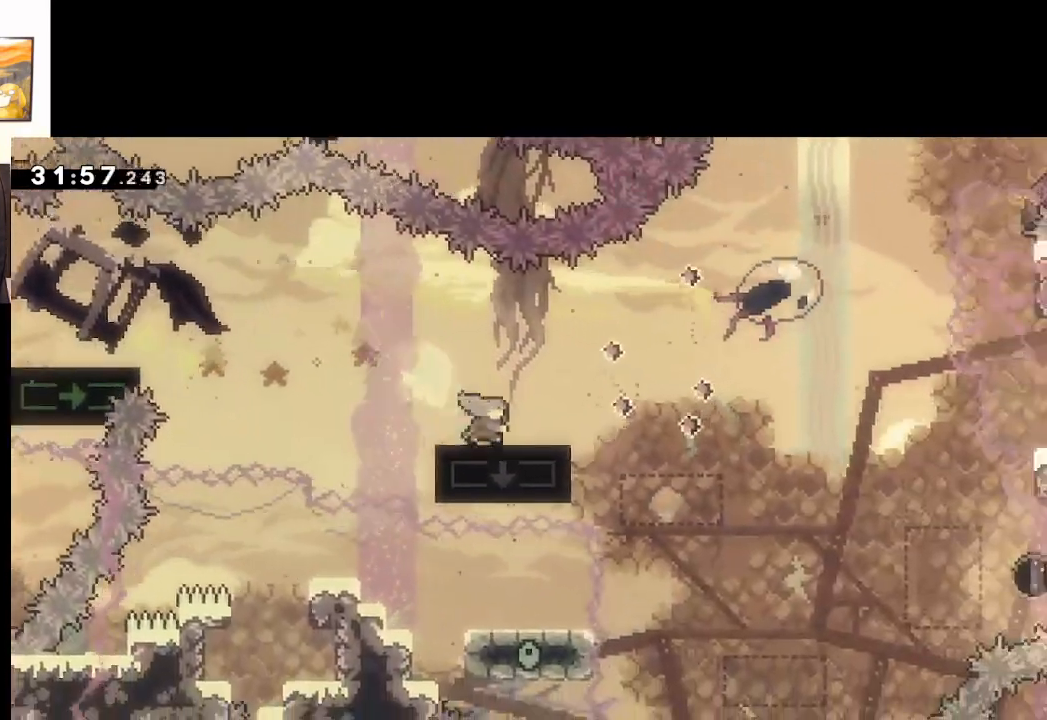
{"buttons": ["A"], "left_stick": "left", "right_stick": "center", "events": [[83, "A", "down"], [100, "L3", "up"], [217, "X", "up"], [317, "left_stick", "center"], [383, "left_stick", "left"]]}
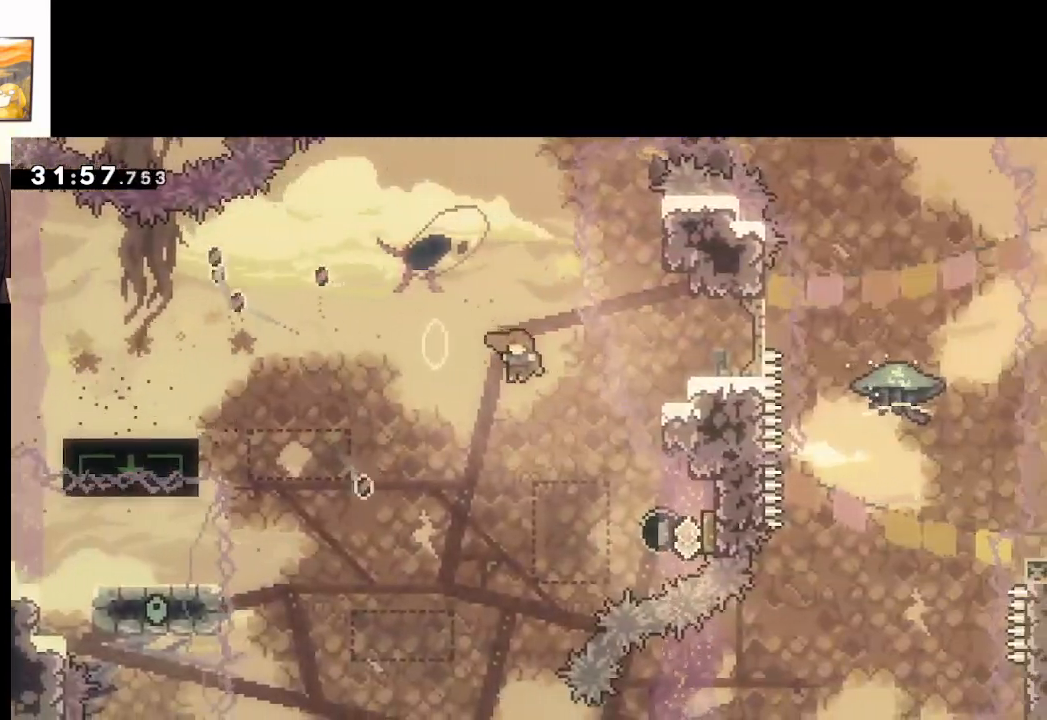
{"buttons": ["A", "X"], "left_stick": "right", "right_stick": "center", "events": [[267, "left_stick", "right"], [317, "X", "down"]]}
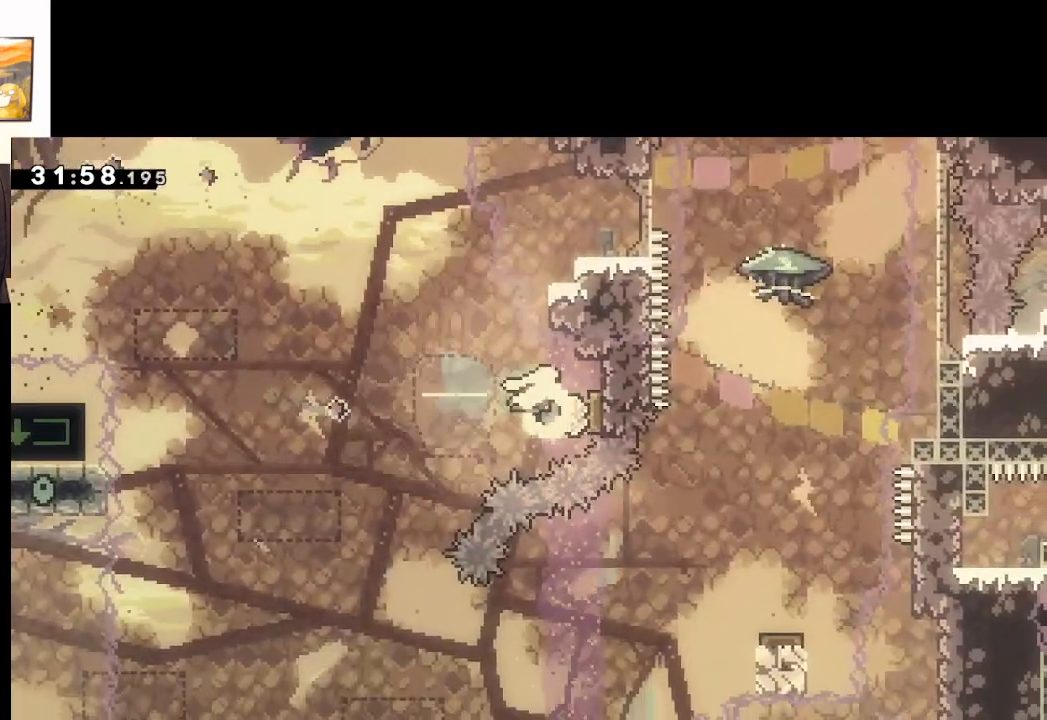
{"buttons": ["A"], "left_stick": "right", "right_stick": "center", "events": [[33, "left_stick", "left"], [83, "X", "up"], [267, "left_stick", "right"]]}
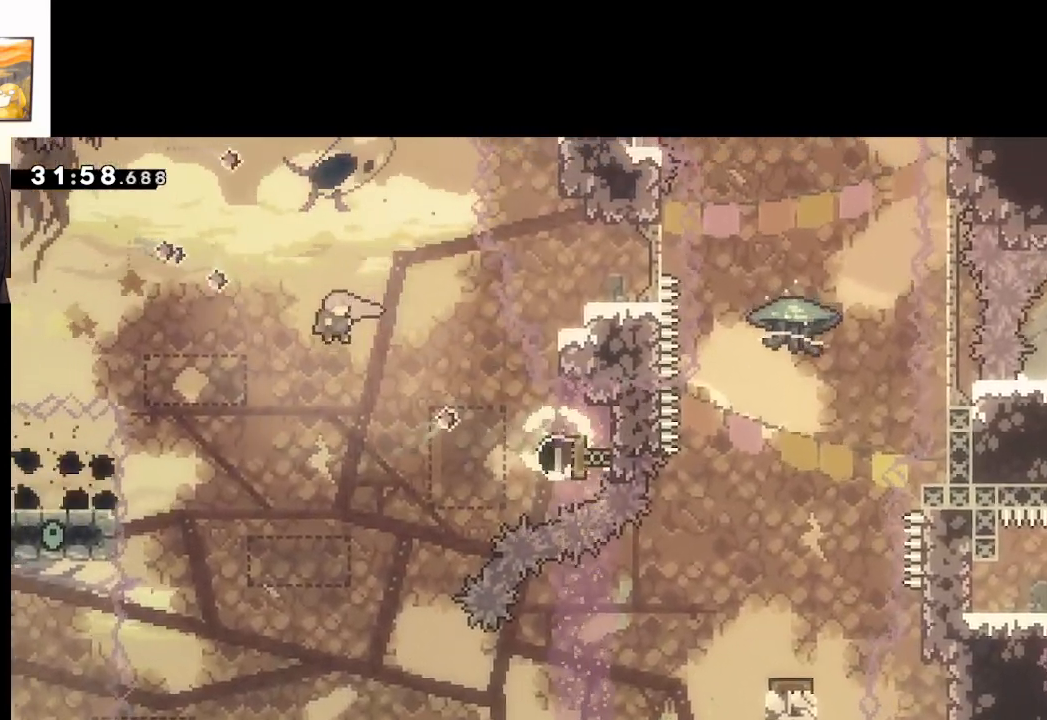
{"buttons": ["A"], "left_stick": "right", "right_stick": "center", "events": [[317, "left_stick", "center"], [433, "left_stick", "right"]]}
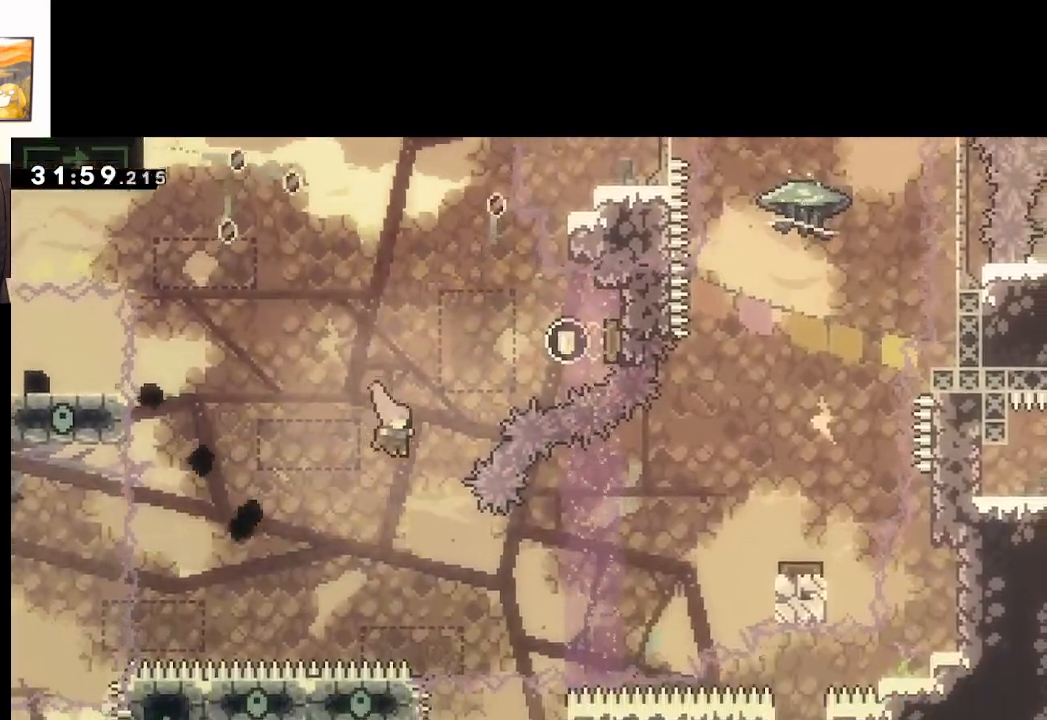
{"buttons": ["A"], "left_stick": "right", "right_stick": "center", "events": [[267, "X", "down"], [433, "X", "up"]]}
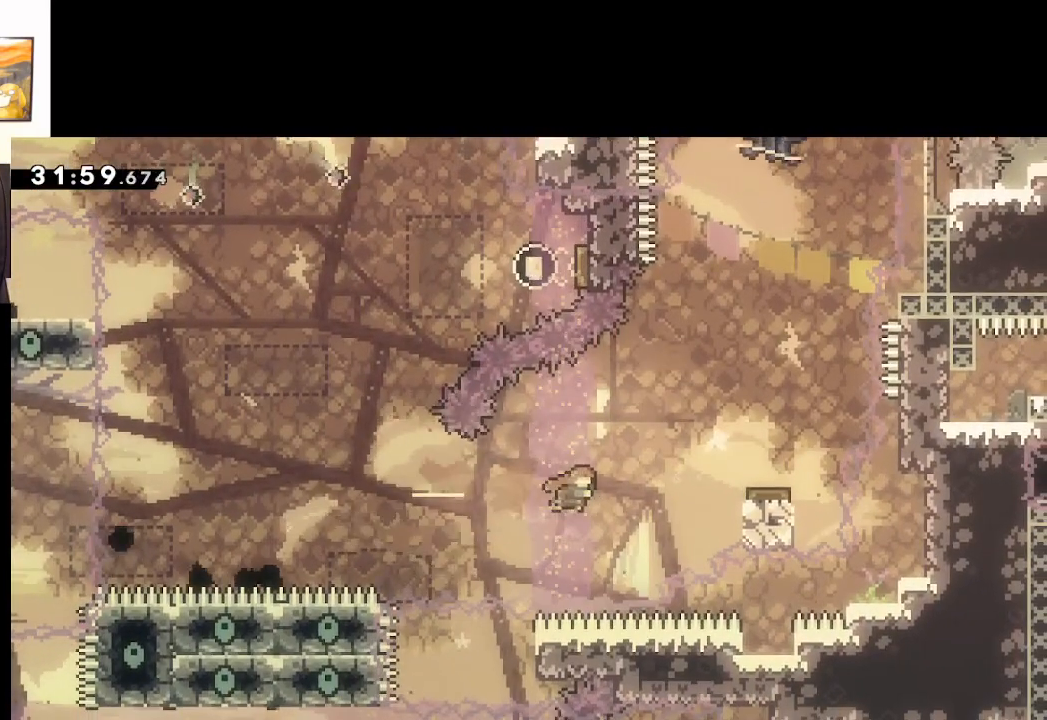
{"buttons": ["A"], "left_stick": "center", "right_stick": "center", "events": [[33, "X", "down"], [150, "X", "up"], [500, "left_stick", "center"]]}
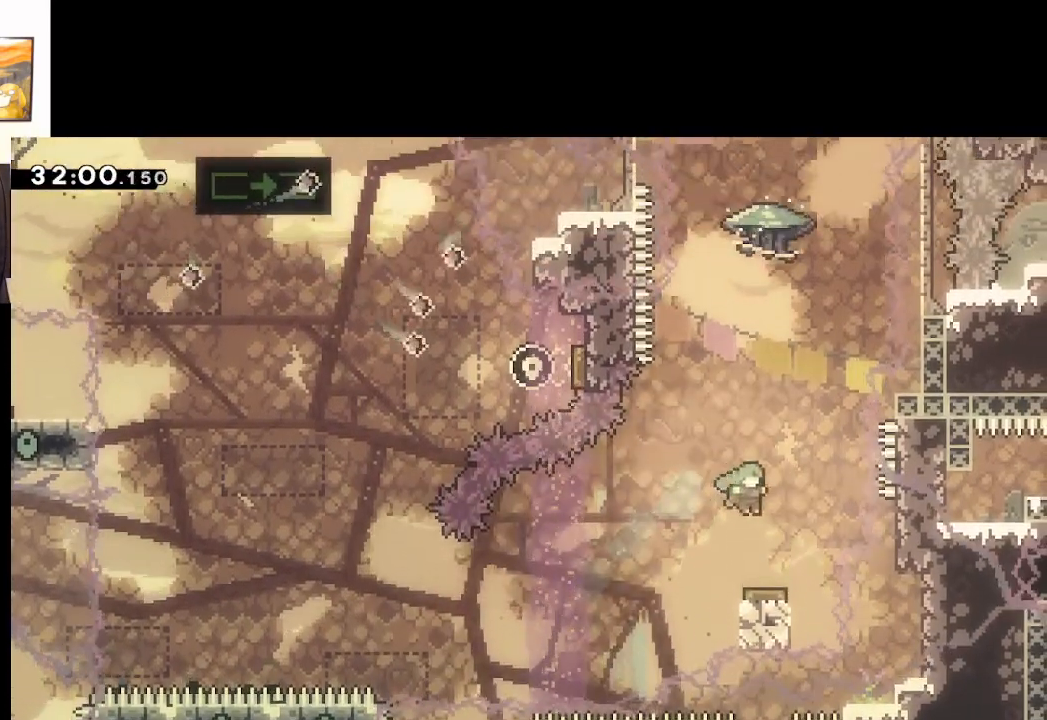
{"buttons": ["A"], "left_stick": "up", "right_stick": "center", "events": [[33, "left_stick", "right"], [67, "left_stick", "down"], [283, "left_stick", "up"], [367, "left_stick", "up-right"], [483, "left_stick", "up"]]}
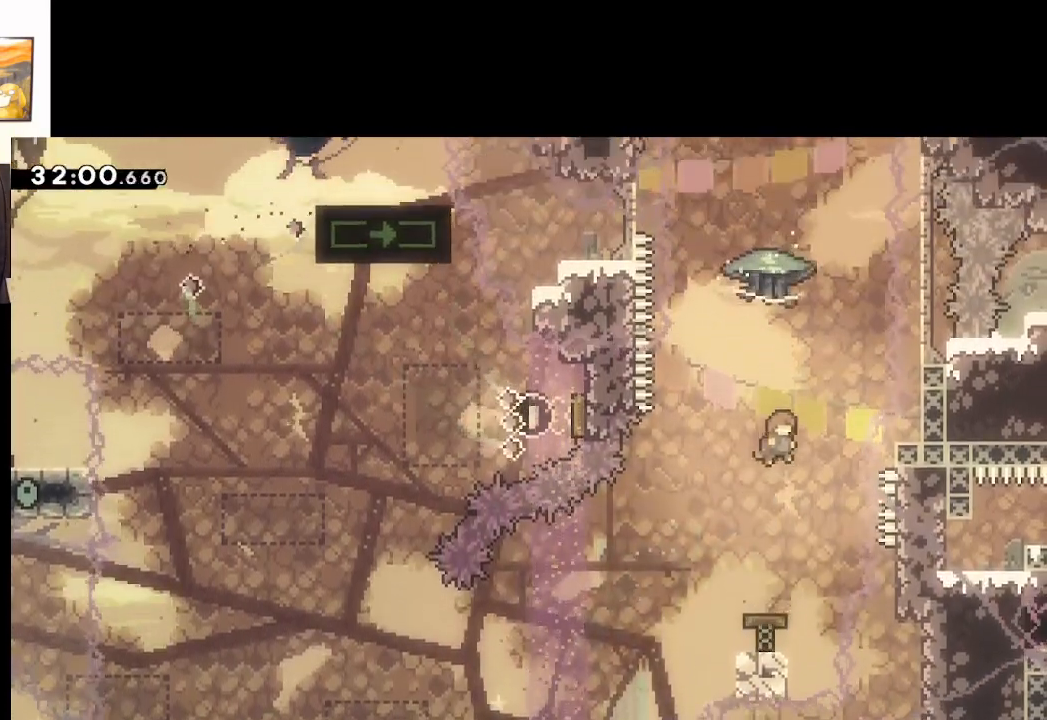
{"buttons": ["A", "X", "L2"], "left_stick": "up", "right_stick": "center", "events": [[133, "X", "down"], [300, "L2", "down"]]}
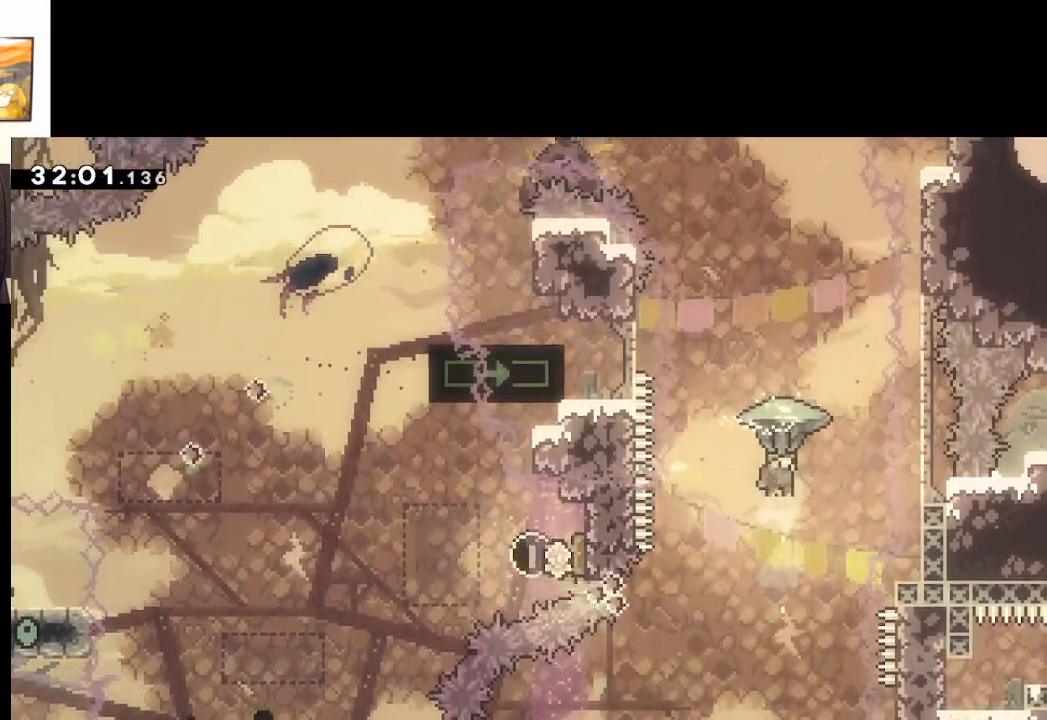
{"buttons": ["A", "L2"], "left_stick": "up-left", "right_stick": "center", "events": [[250, "X", "up"], [467, "left_stick", "up-left"]]}
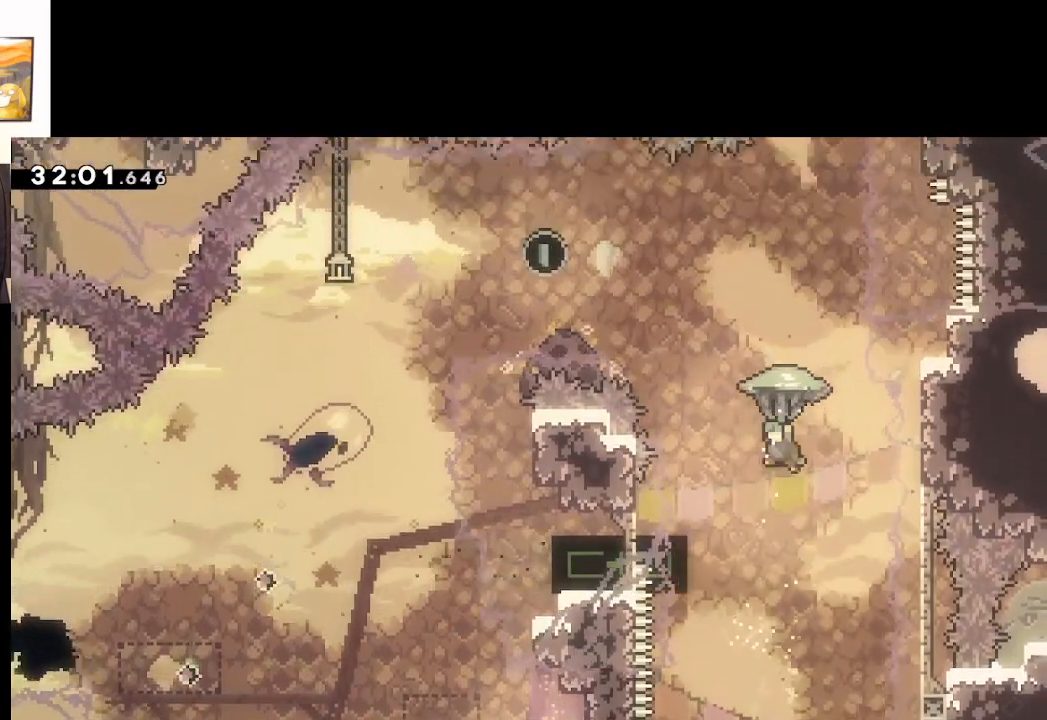
{"buttons": ["L2"], "left_stick": "down", "right_stick": "center", "events": [[100, "left_stick", "center"], [250, "left_stick", "down"], [500, "A", "up"]]}
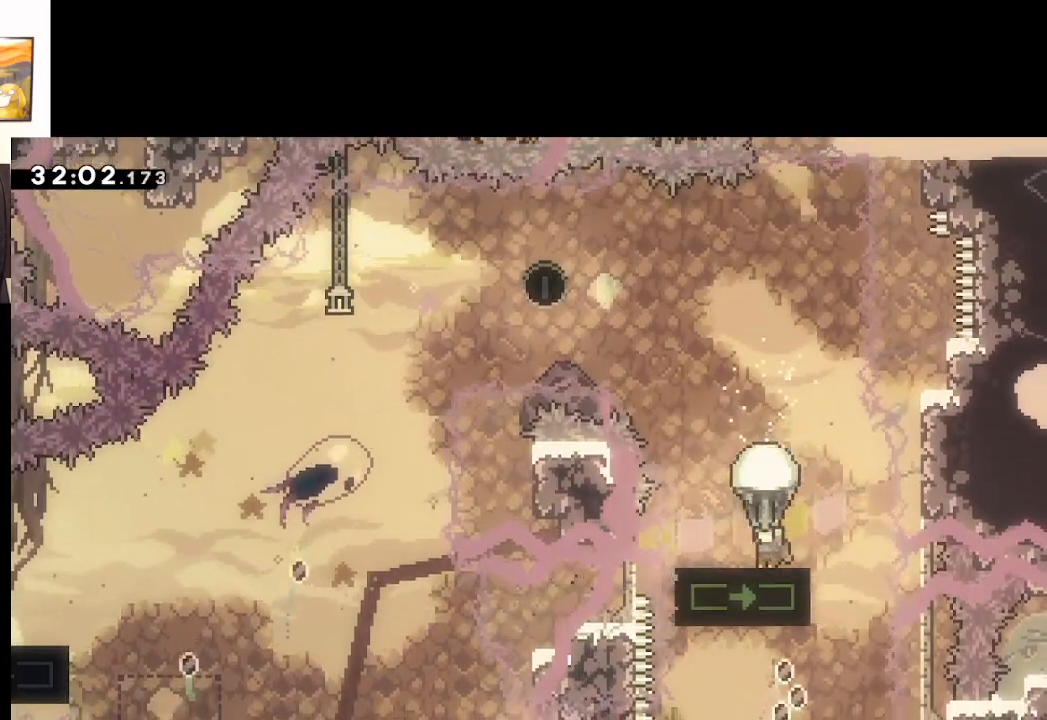
{"buttons": ["A", "L2"], "left_stick": "up-left", "right_stick": "center", "events": [[117, "left_stick", "center"], [217, "A", "down"], [250, "left_stick", "up-left"]]}
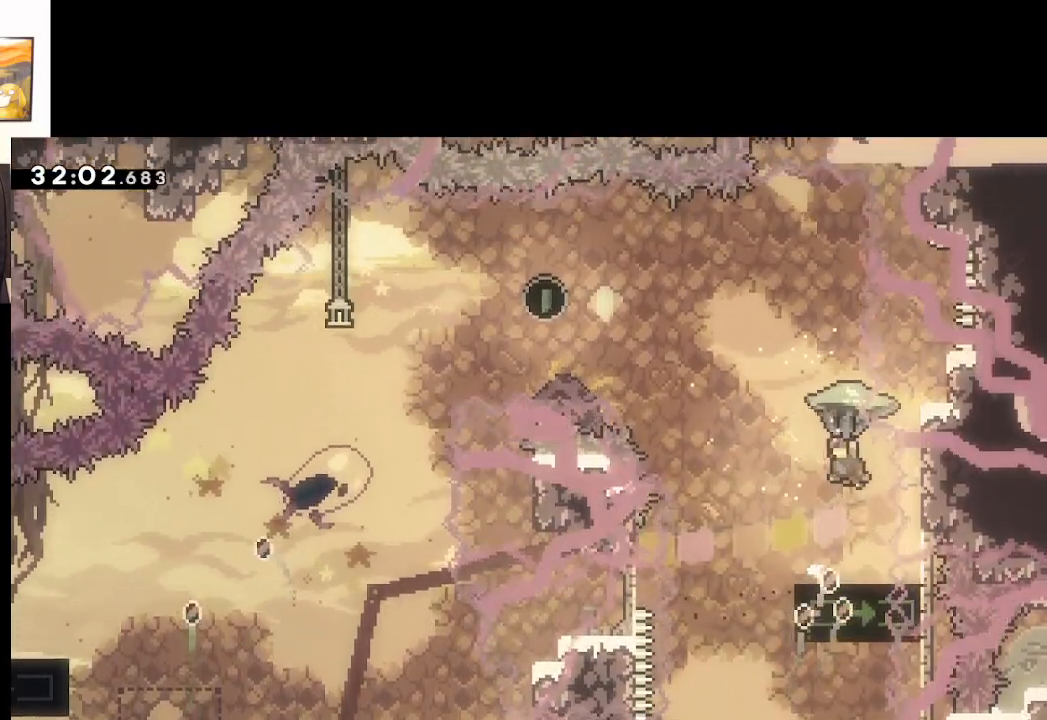
{"buttons": ["A", "X", "L2", "L3"], "left_stick": "up-left", "right_stick": "center", "events": [[50, "L2", "up"], [67, "left_stick", "center"], [167, "left_stick", "up-left"], [300, "X", "down"], [383, "L2", "down"], [383, "L3", "down"]]}
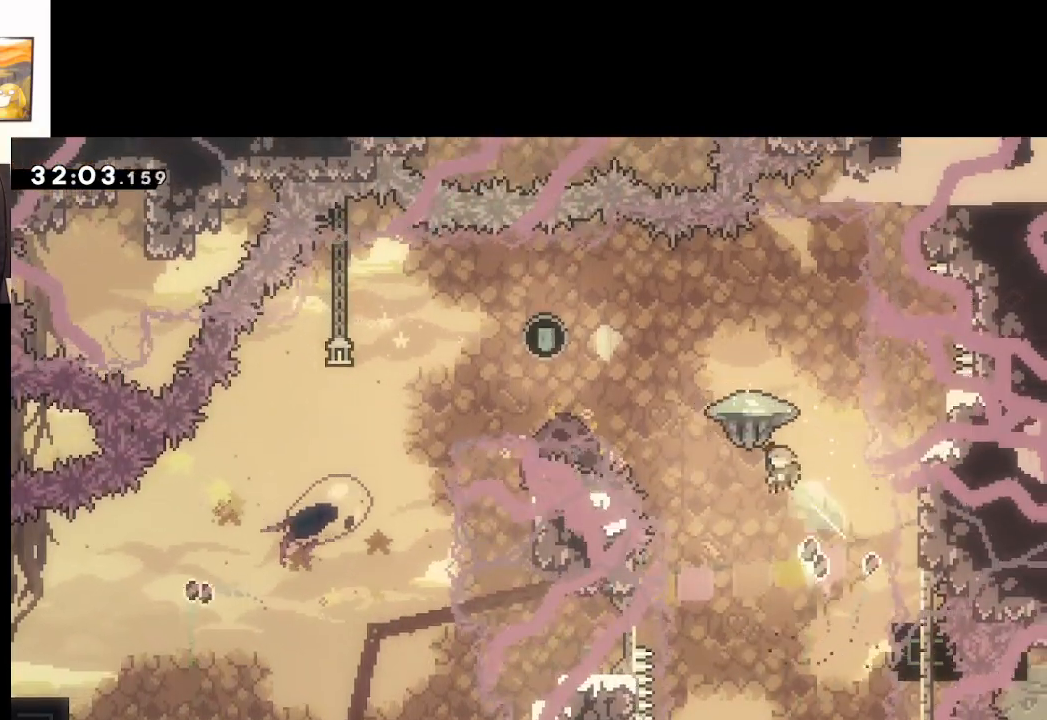
{"buttons": ["A", "L2"], "left_stick": "up-left", "right_stick": "center", "events": [[233, "L3", "up"], [250, "X", "up"]]}
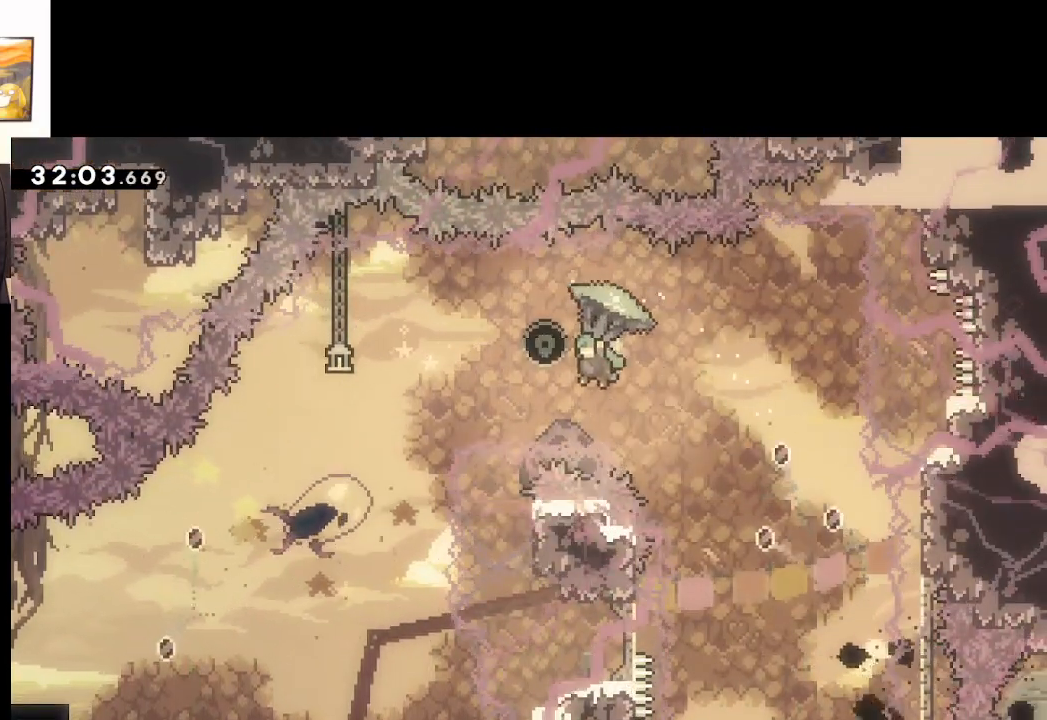
{"buttons": ["A", "L2"], "left_stick": "down-left", "right_stick": "center", "events": [[500, "left_stick", "down-left"]]}
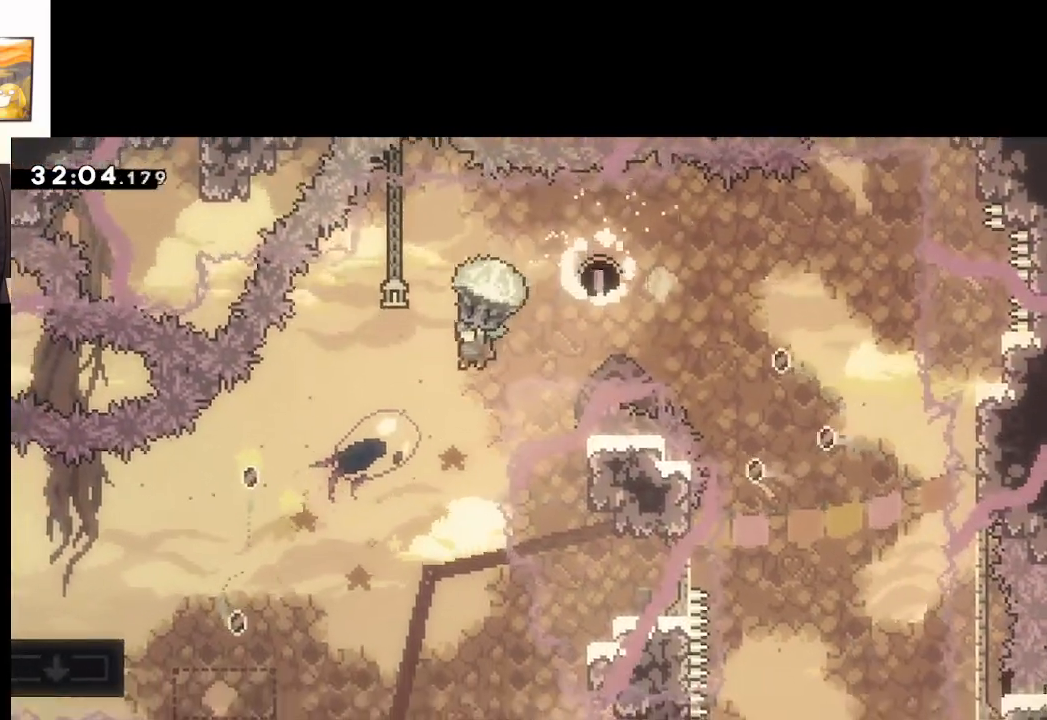
{"buttons": ["A", "L2"], "left_stick": "down-left", "right_stick": "center", "events": [[217, "left_stick", "center"], [417, "left_stick", "down-left"]]}